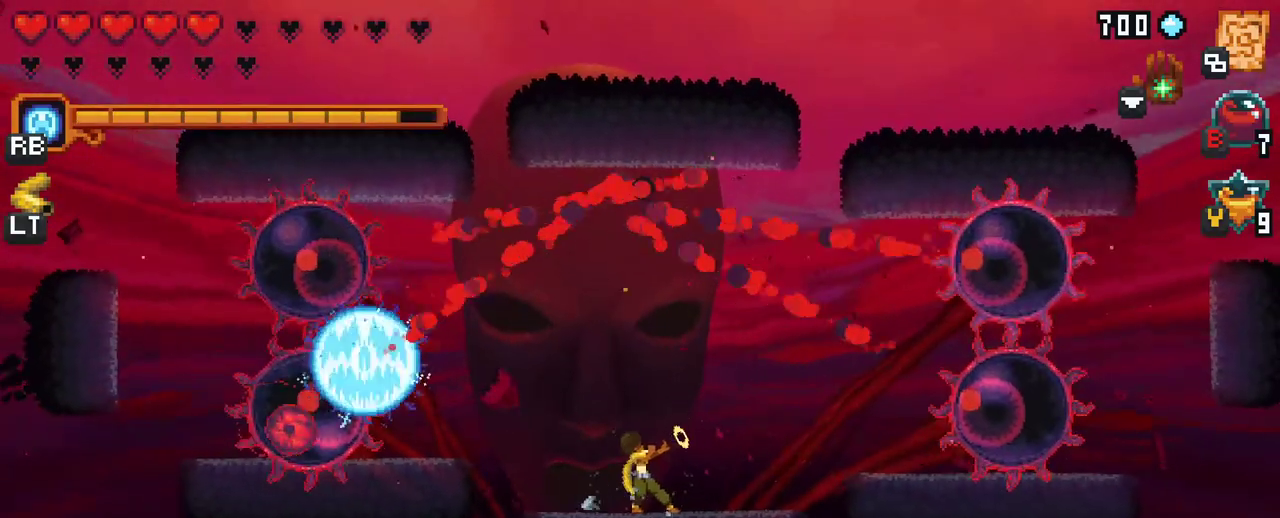
Gameplay with a controller (Xbox layout); each line is a JSON object with the inputs held at the frame after it. "events" lists button and stick changes between this image and that frame as [ms after this image, input, new state], when the widget could be followed in between. Not read: L3 R3.
{"buttons": ["X"], "left_stick": "up-right", "right_stick": "center", "events": []}
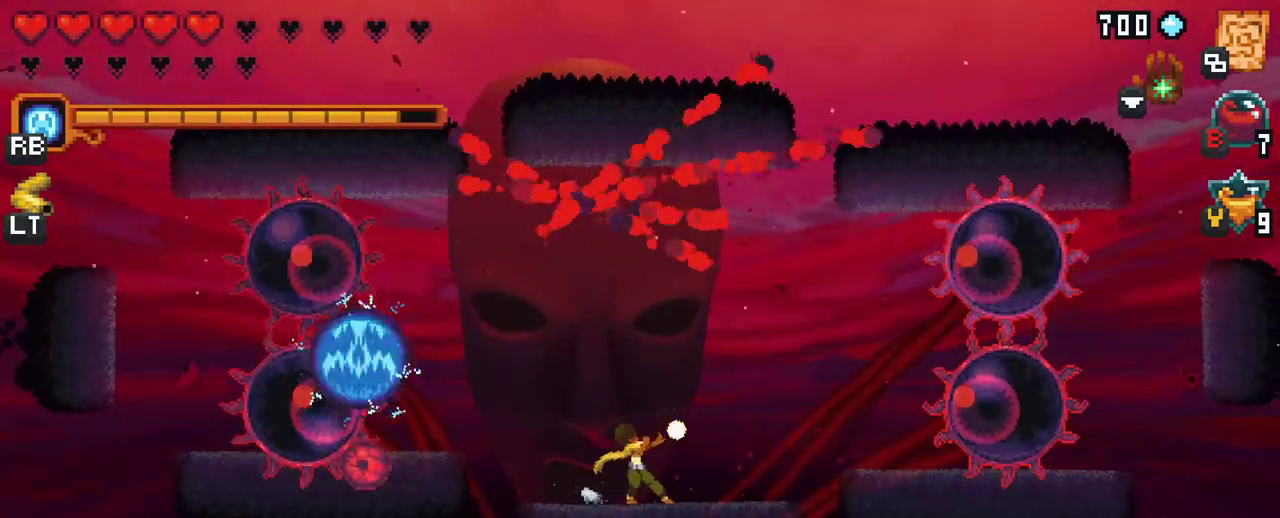
{"buttons": [], "left_stick": "up-left", "right_stick": "center", "events": [[117, "R2", "down"], [233, "R2", "up"], [317, "X", "up"], [417, "left_stick", "up-left"]]}
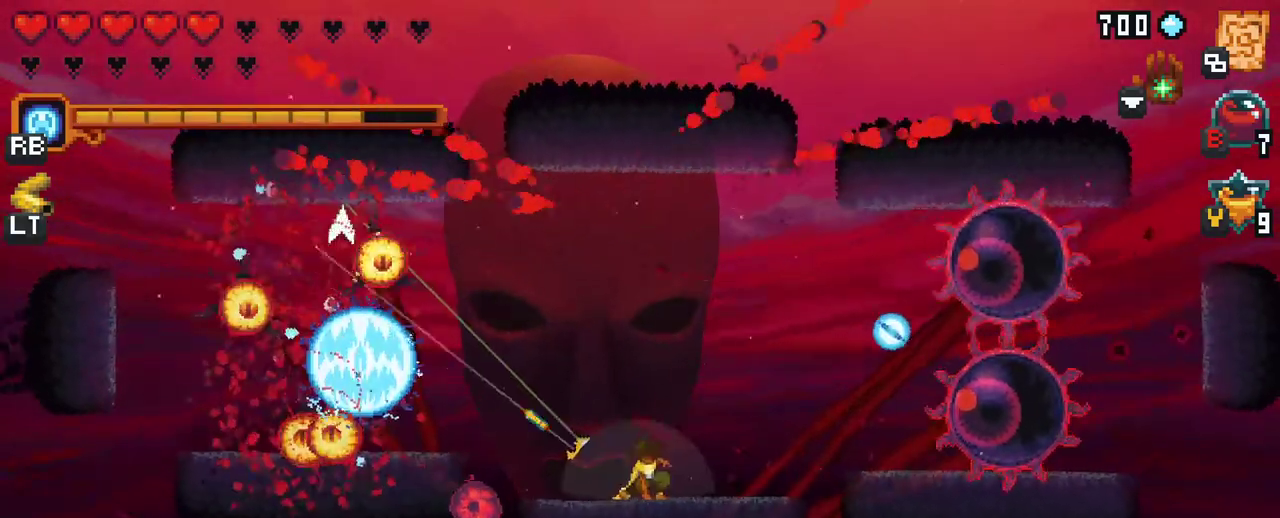
{"buttons": [], "left_stick": "up-left", "right_stick": "center", "events": [[317, "A", "down"], [500, "A", "up"]]}
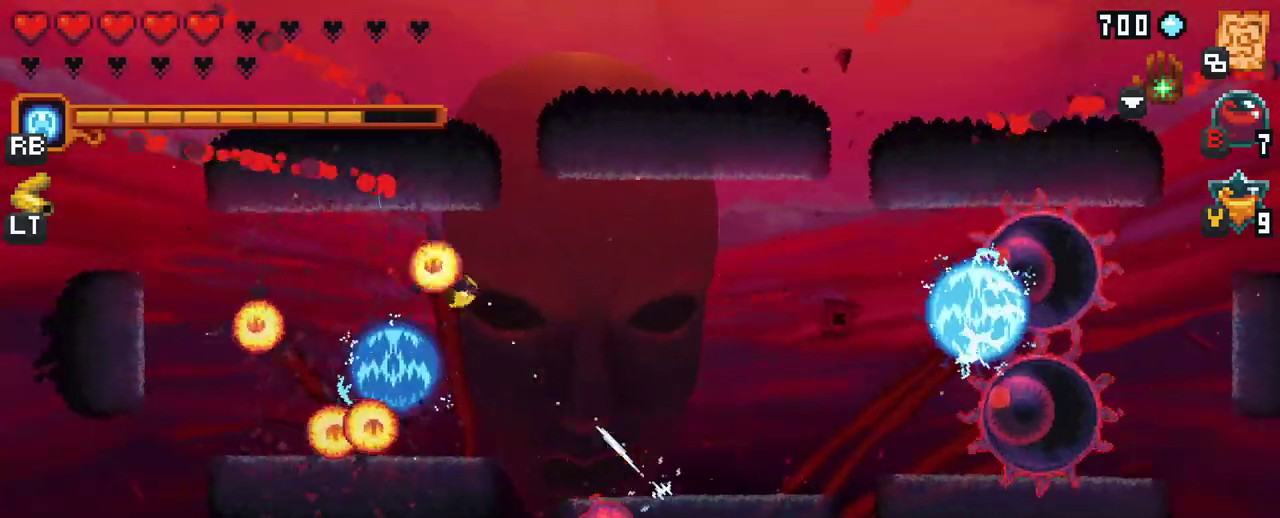
{"buttons": ["A"], "left_stick": "down-left", "right_stick": "center", "events": [[233, "left_stick", "down-left"], [500, "A", "down"]]}
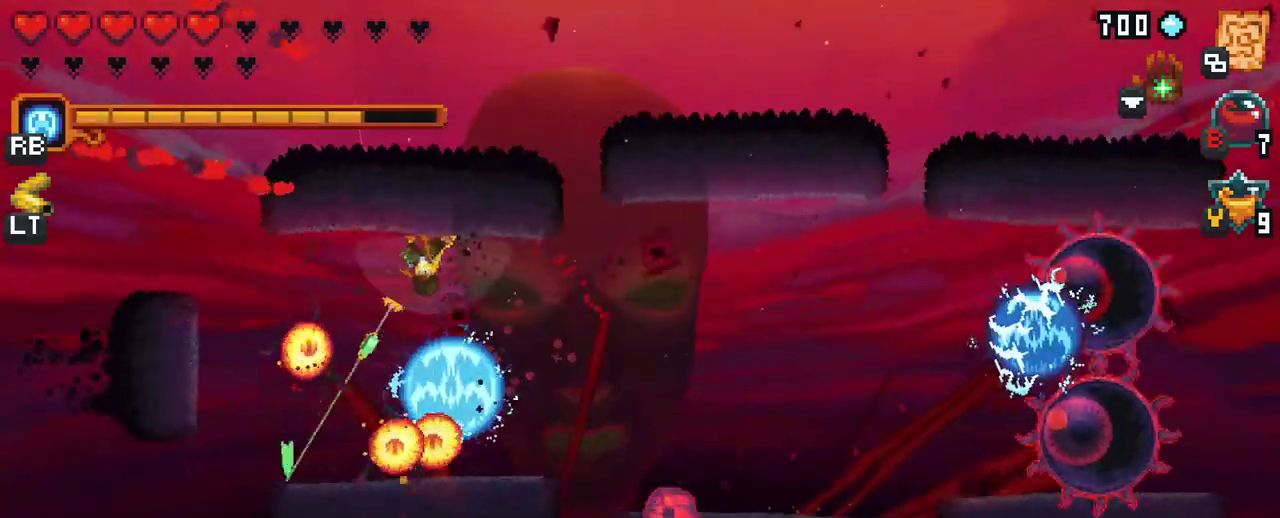
{"buttons": [], "left_stick": "up-right", "right_stick": "center", "events": [[167, "A", "up"], [317, "left_stick", "down-right"], [500, "left_stick", "up-right"]]}
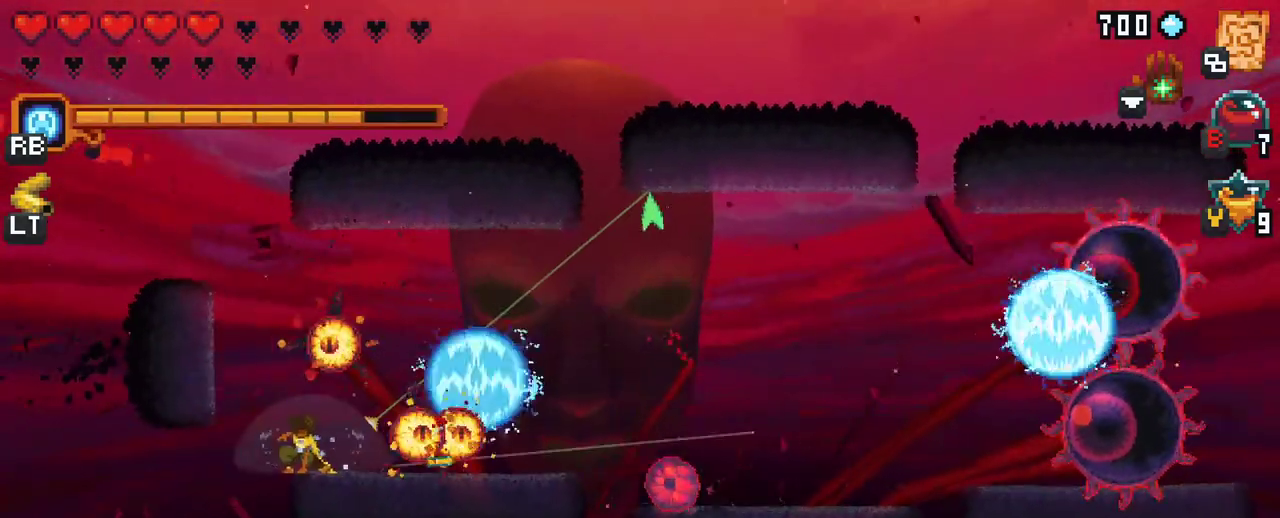
{"buttons": ["A"], "left_stick": "up", "right_stick": "center", "events": [[67, "left_stick", "up"], [483, "A", "down"]]}
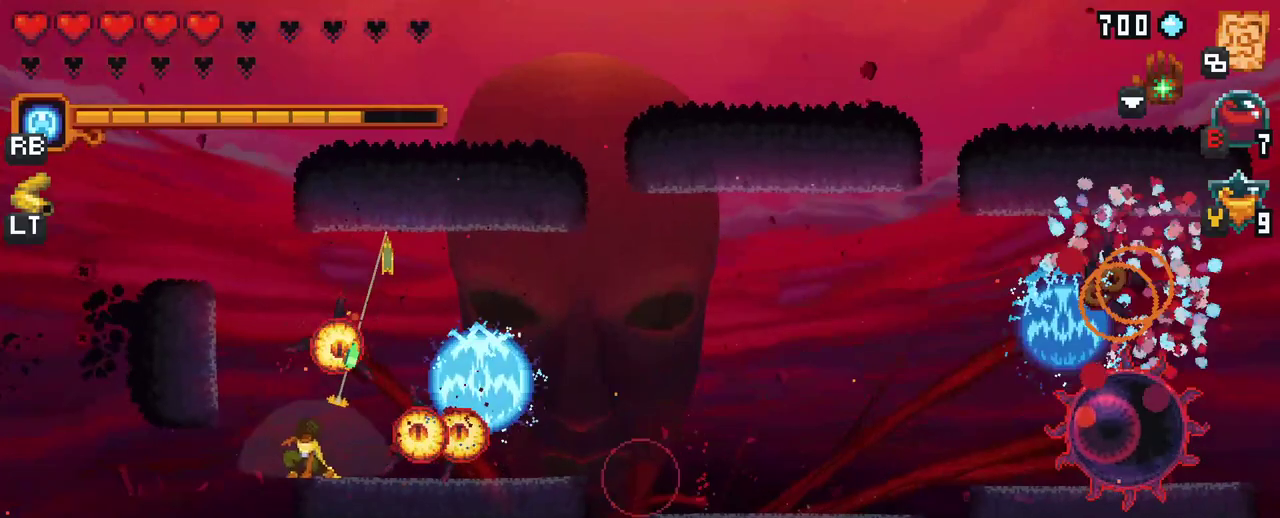
{"buttons": [], "left_stick": "down-right", "right_stick": "center", "events": [[133, "A", "up"], [200, "left_stick", "right"], [300, "left_stick", "down-right"]]}
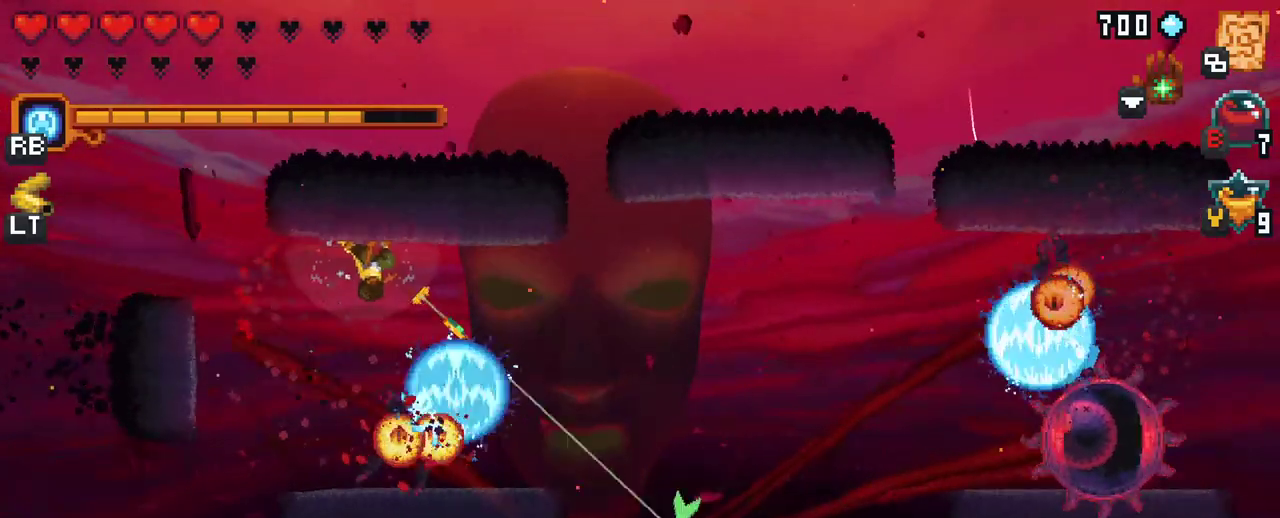
{"buttons": ["A"], "left_stick": "down", "right_stick": "center", "events": [[150, "left_stick", "down"], [417, "A", "down"]]}
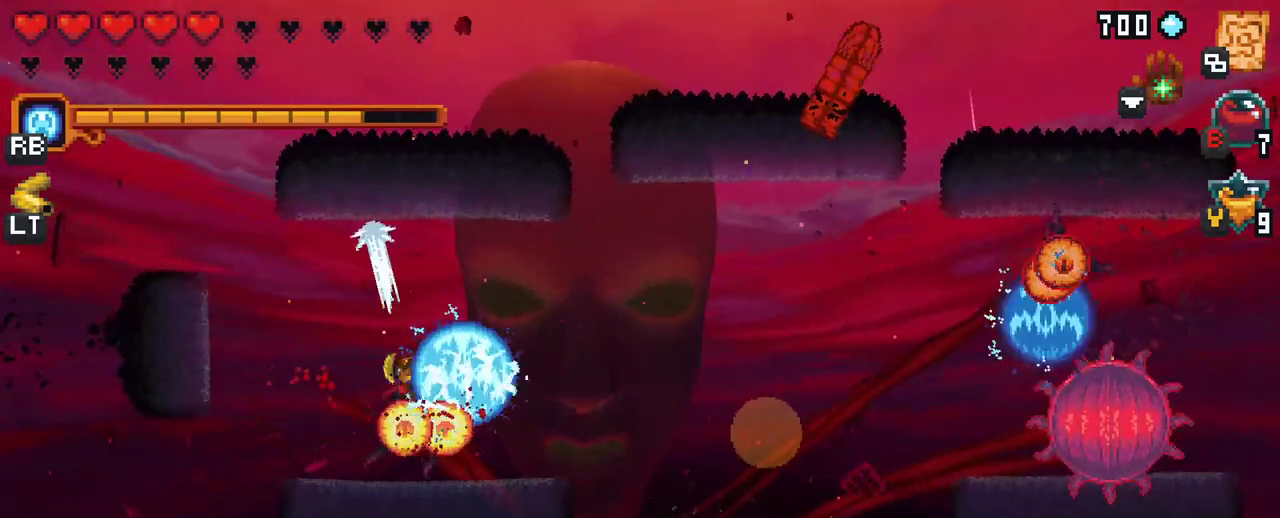
{"buttons": [], "left_stick": "right", "right_stick": "center", "events": [[17, "left_stick", "down-right"], [67, "A", "up"], [167, "left_stick", "right"], [300, "A", "down"], [483, "A", "up"]]}
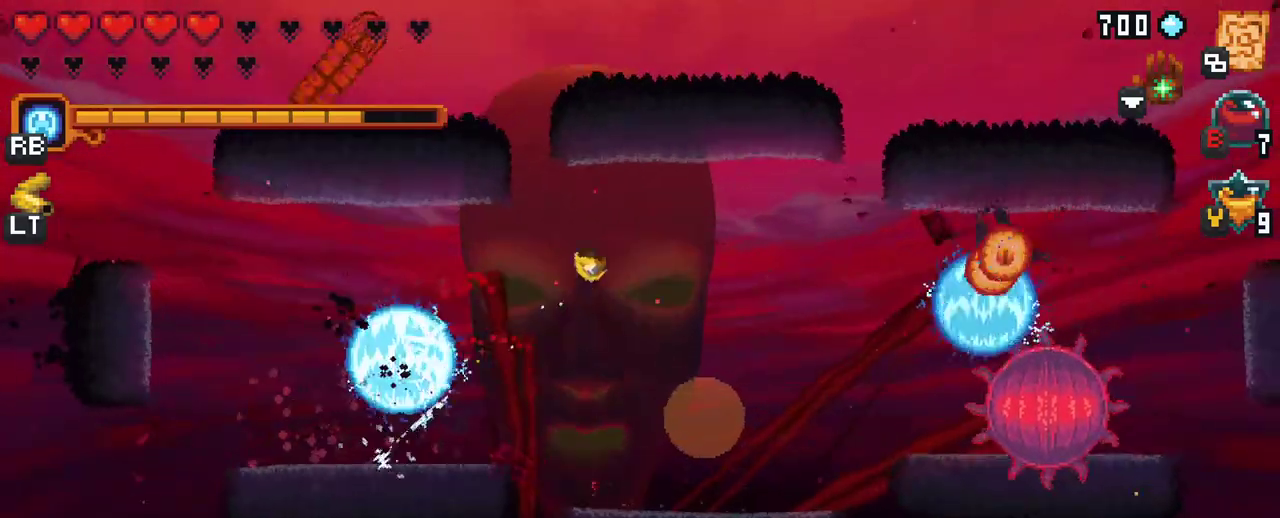
{"buttons": [], "left_stick": "down-right", "right_stick": "center", "events": [[200, "left_stick", "down-right"]]}
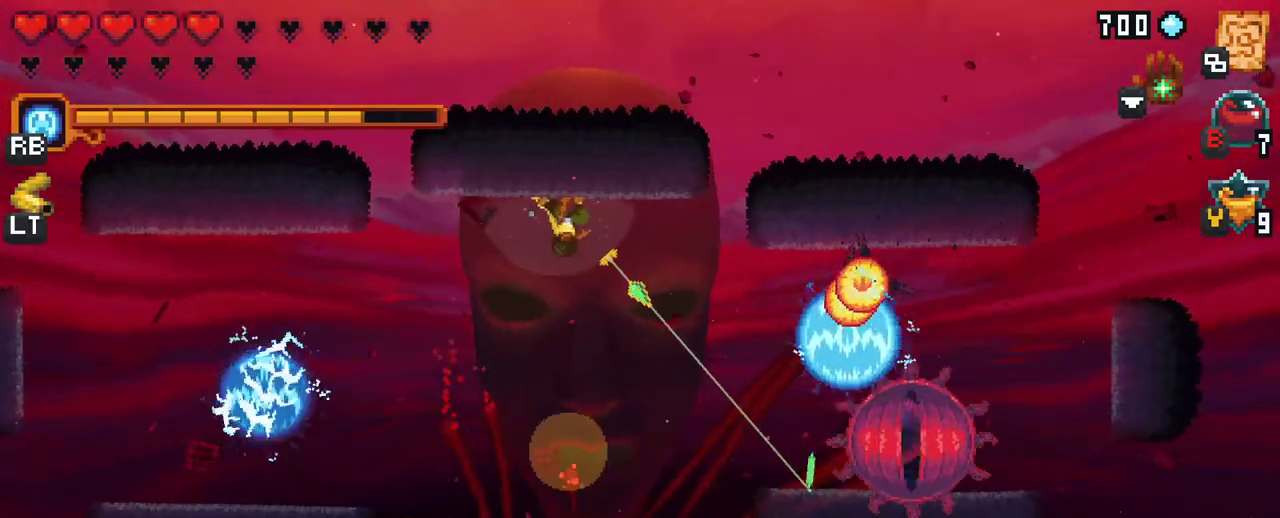
{"buttons": [], "left_stick": "up", "right_stick": "center", "events": [[100, "A", "down"], [250, "A", "up"], [283, "left_stick", "up"]]}
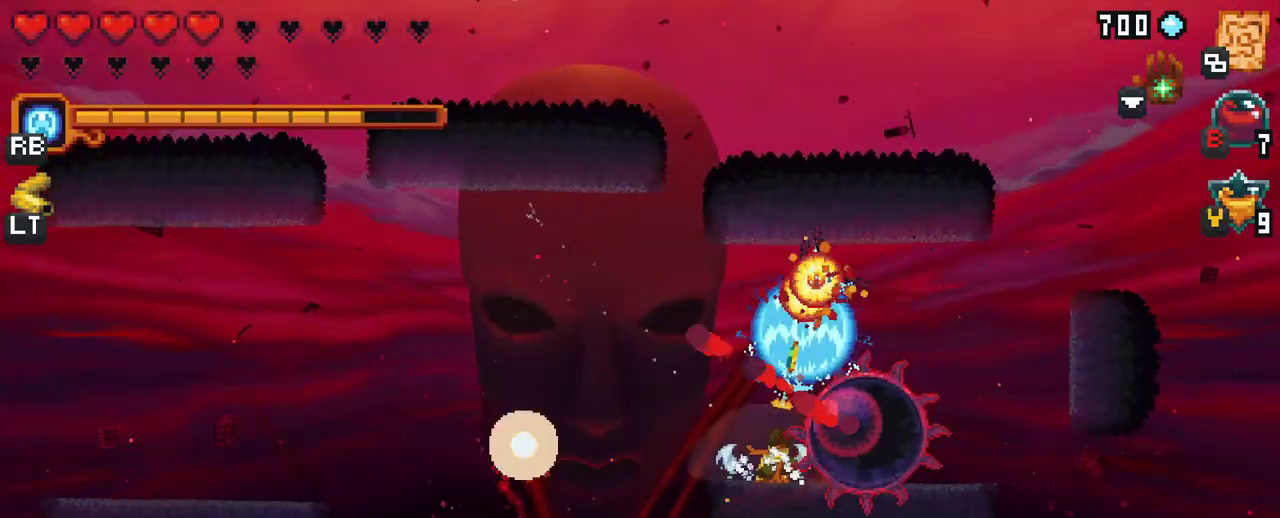
{"buttons": [], "left_stick": "up", "right_stick": "center", "events": [[83, "A", "down"], [250, "A", "up"]]}
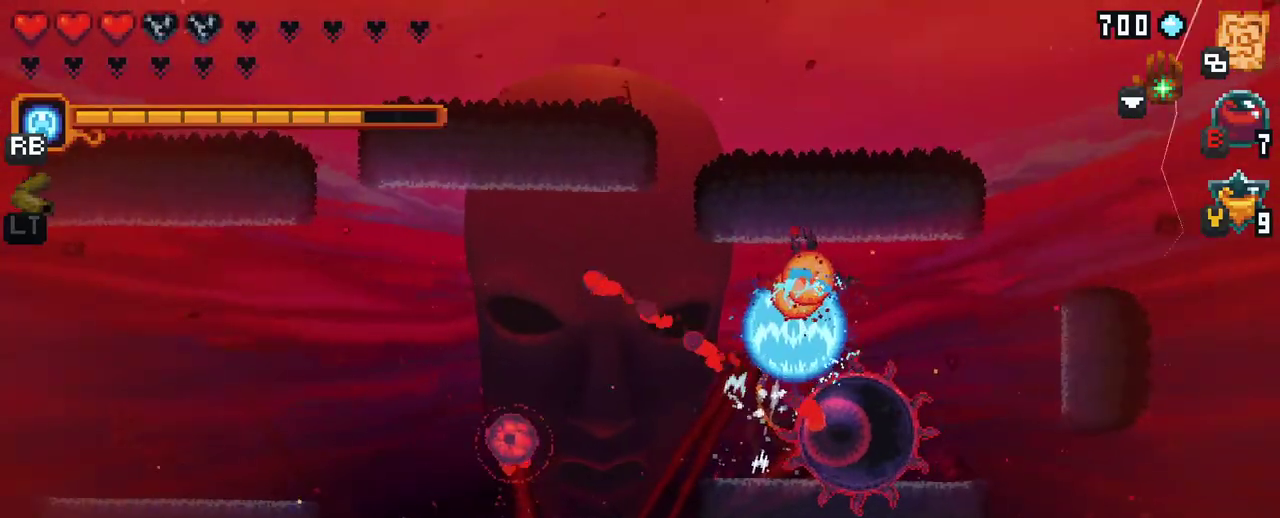
{"buttons": [], "left_stick": "up-right", "right_stick": "center", "events": [[67, "left_stick", "up-right"]]}
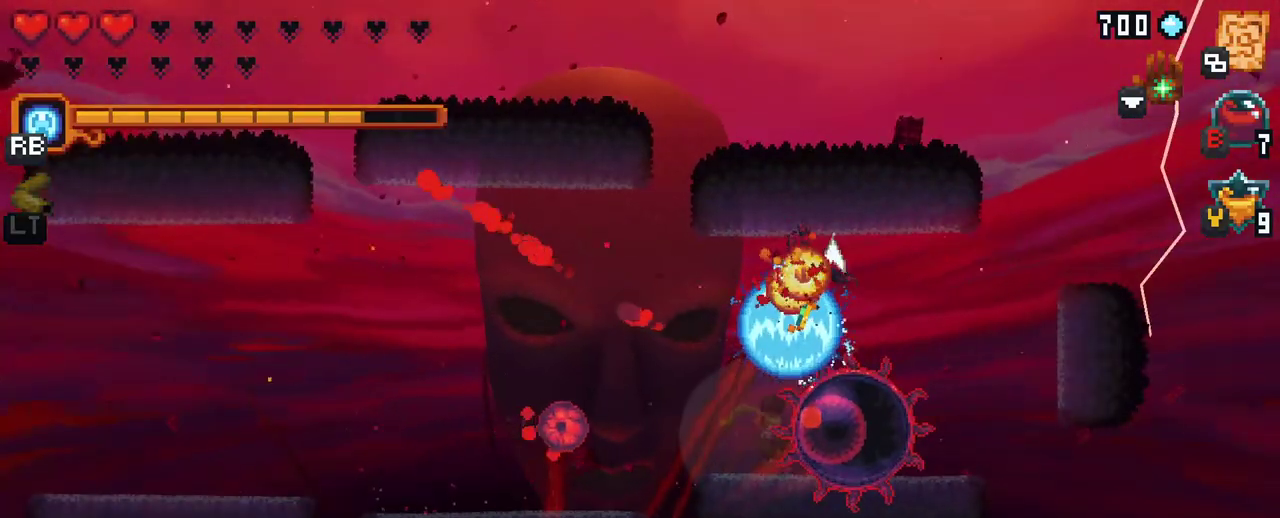
{"buttons": [], "left_stick": "up-right", "right_stick": "center", "events": [[100, "A", "down"], [283, "A", "up"]]}
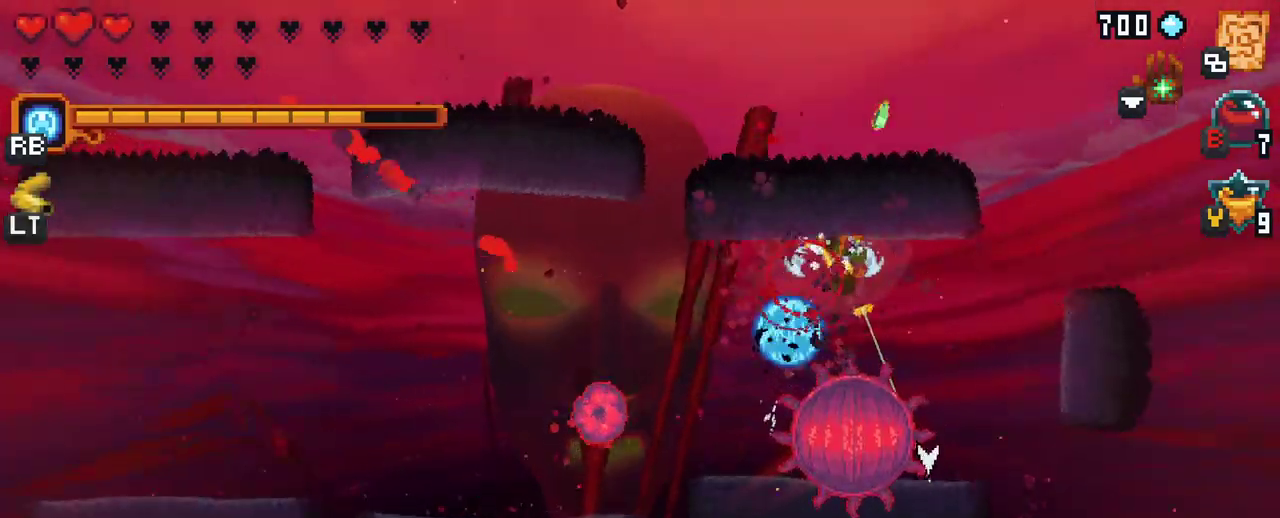
{"buttons": ["X"], "left_stick": "down-left", "right_stick": "center", "events": [[50, "X", "down"], [50, "left_stick", "down-right"], [117, "left_stick", "down"], [500, "left_stick", "down-left"]]}
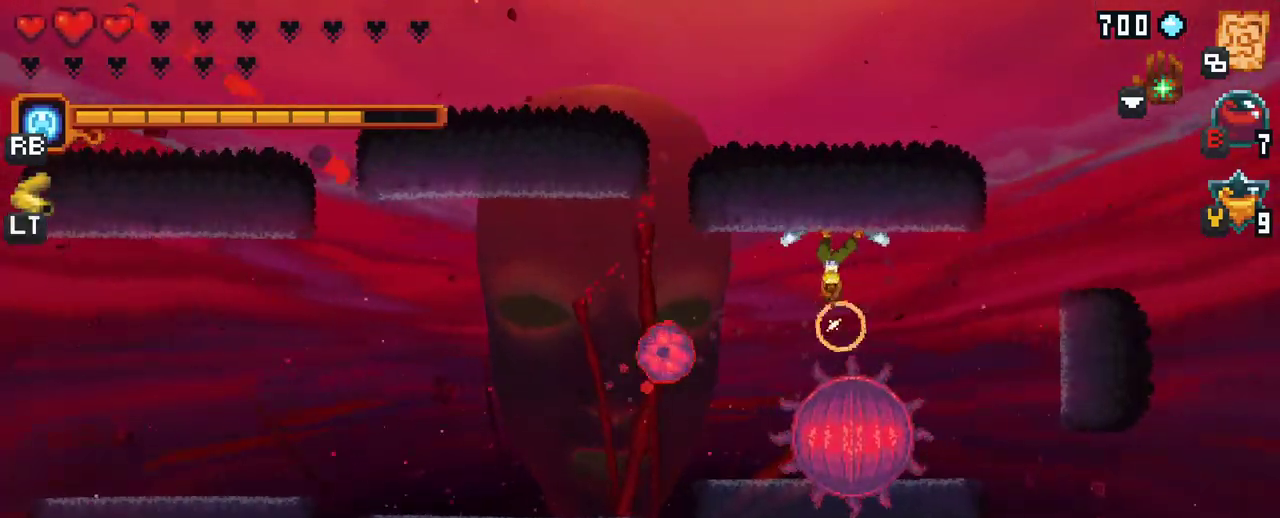
{"buttons": [], "left_stick": "left", "right_stick": "center", "events": [[150, "left_stick", "left"], [300, "X", "up"]]}
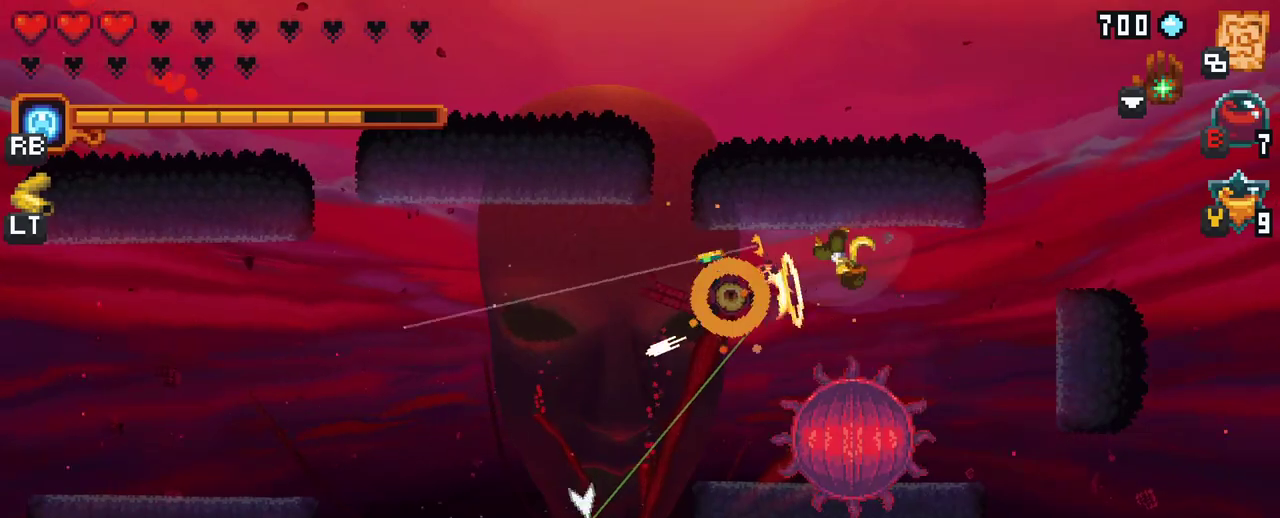
{"buttons": [], "left_stick": "down-left", "right_stick": "center", "events": [[167, "A", "down"], [350, "A", "up"], [383, "left_stick", "down-left"]]}
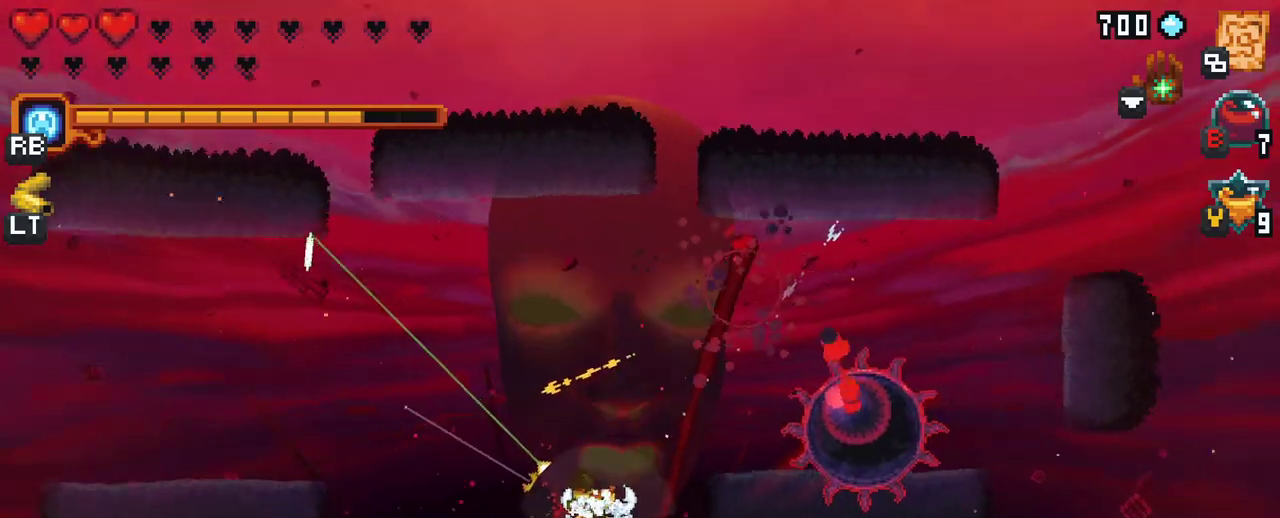
{"buttons": ["X"], "left_stick": "up-right", "right_stick": "center", "events": [[217, "left_stick", "right"], [233, "X", "down"], [350, "left_stick", "up-right"]]}
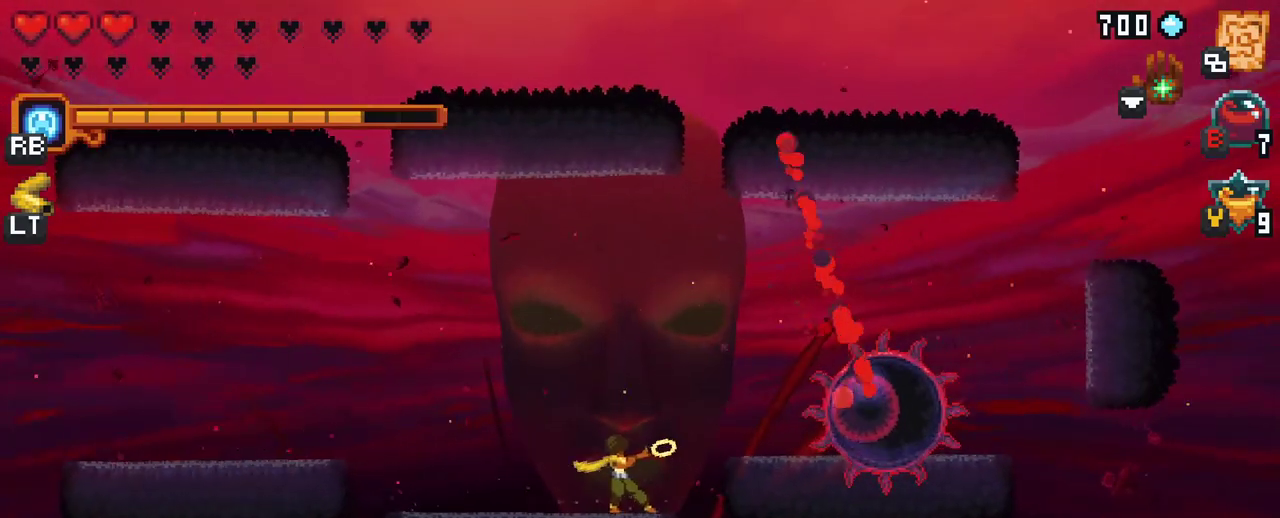
{"buttons": [], "left_stick": "up-right", "right_stick": "center", "events": [[233, "X", "up"]]}
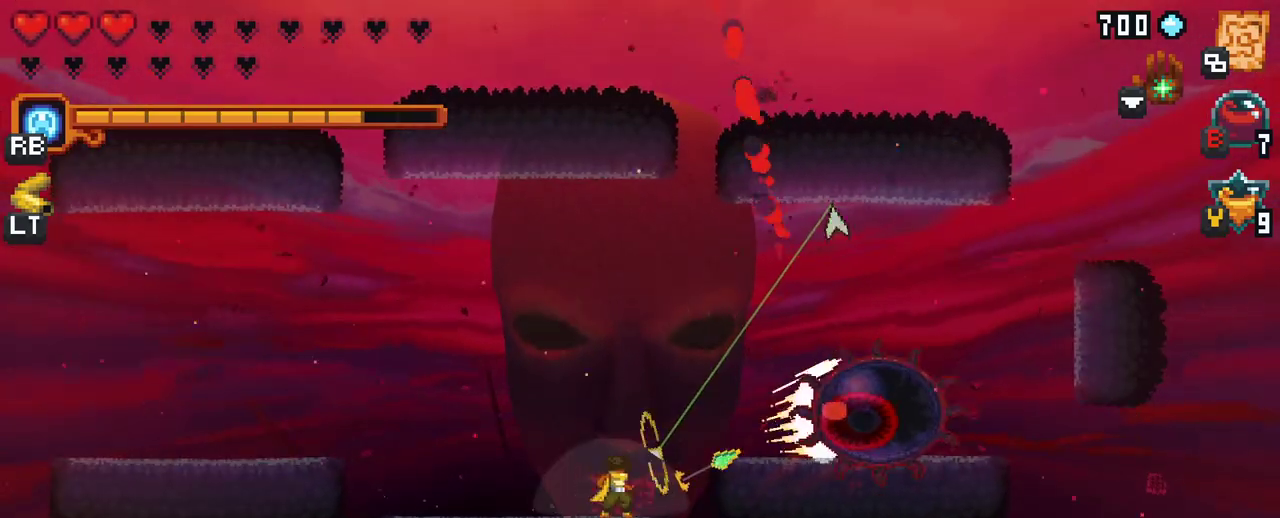
{"buttons": ["X"], "left_stick": "up-right", "right_stick": "center", "events": [[83, "X", "down"]]}
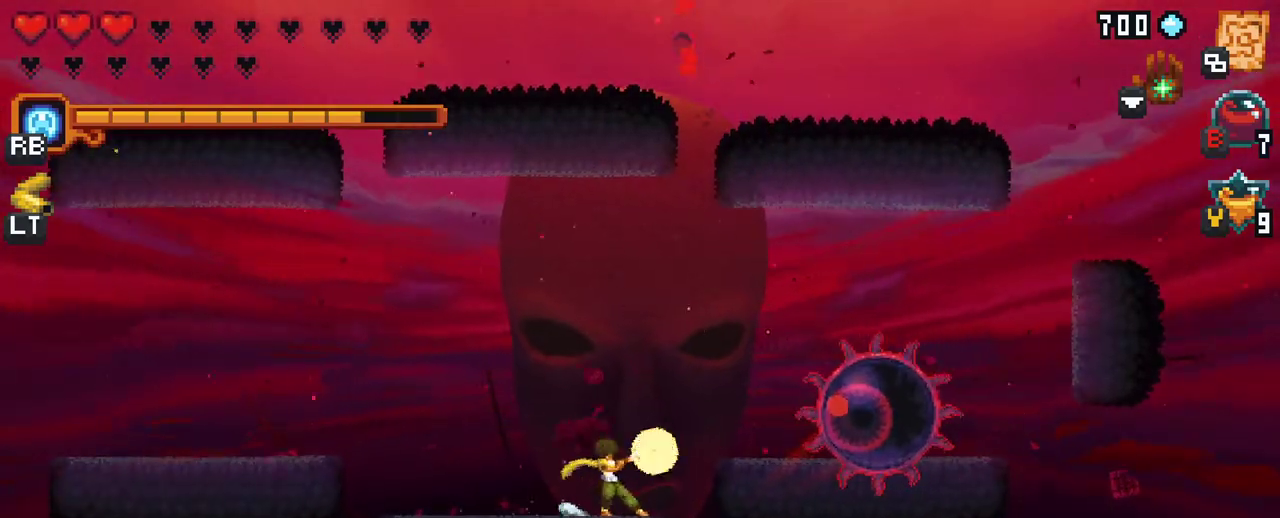
{"buttons": [], "left_stick": "up-right", "right_stick": "center", "events": [[83, "X", "up"]]}
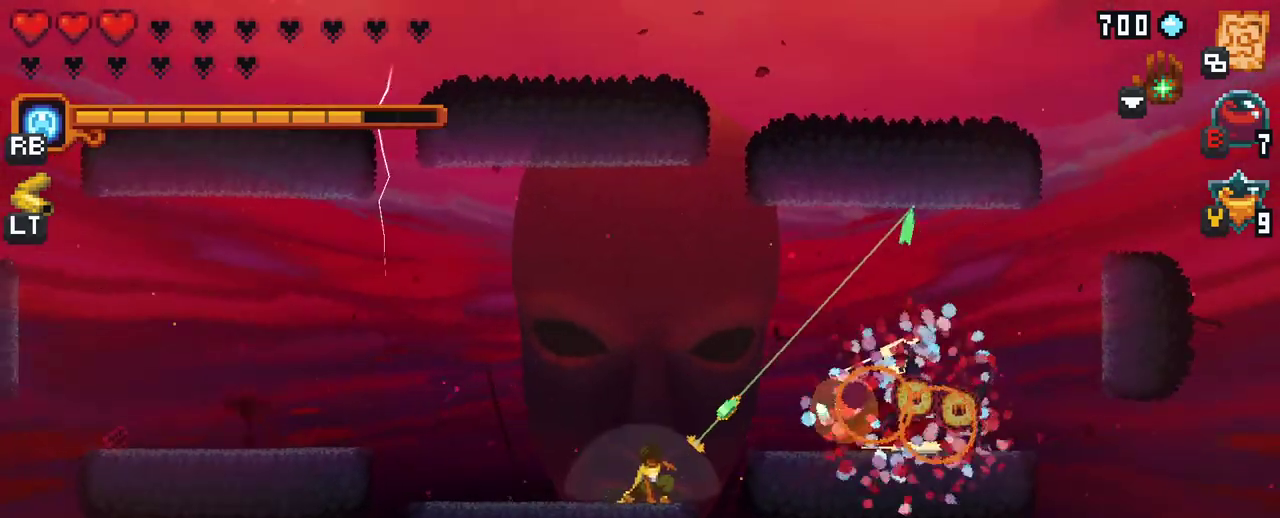
{"buttons": [], "left_stick": "down-right", "right_stick": "center", "events": [[133, "A", "down"], [300, "A", "up"], [433, "left_stick", "down-right"]]}
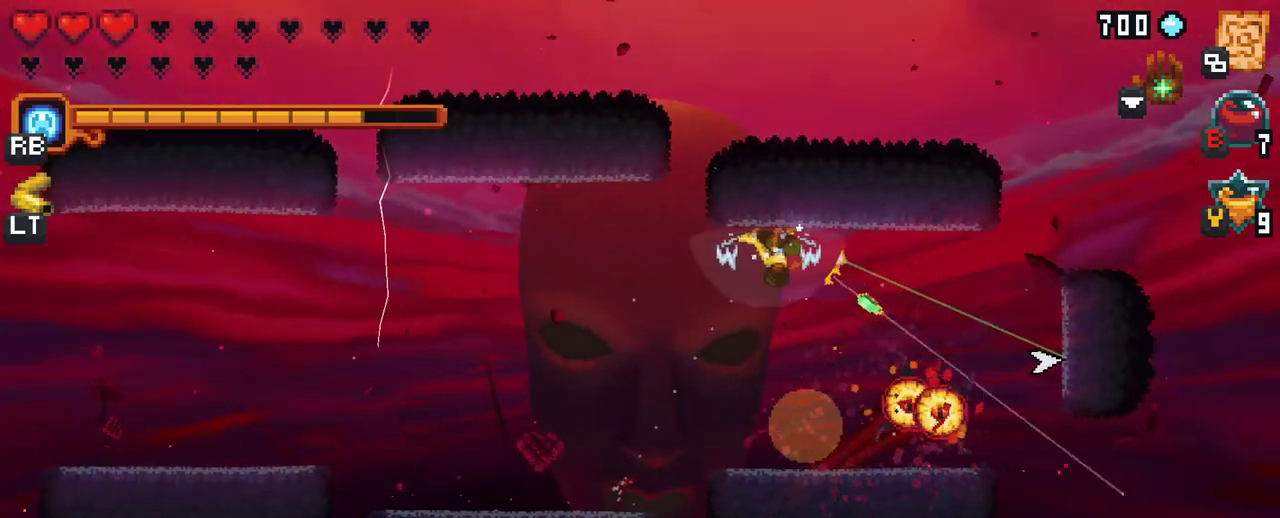
{"buttons": ["A"], "left_stick": "down-right", "right_stick": "center", "events": [[433, "A", "down"]]}
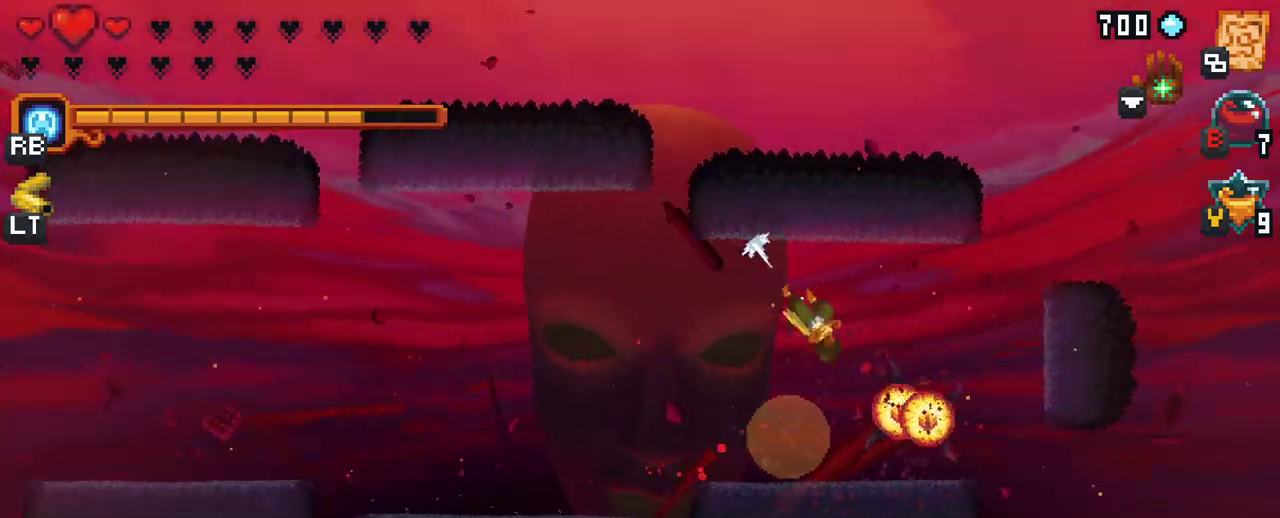
{"buttons": [], "left_stick": "up-left", "right_stick": "center", "events": [[117, "A", "up"], [233, "left_stick", "up-right"], [333, "left_stick", "up-left"]]}
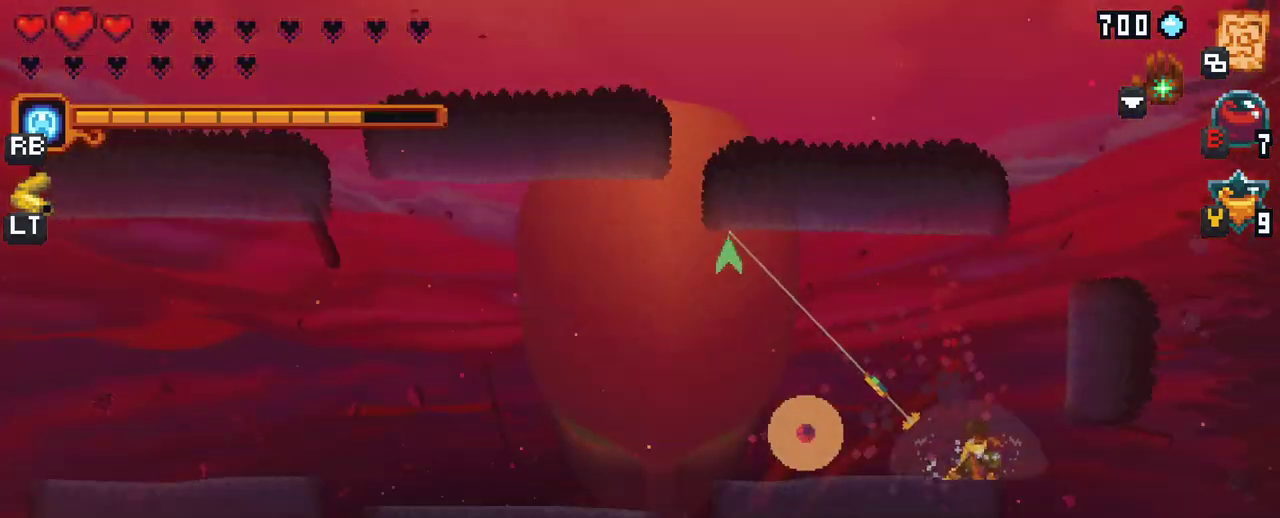
{"buttons": ["B"], "left_stick": "center", "right_stick": "center", "events": [[317, "left_stick", "center"], [467, "B", "down"]]}
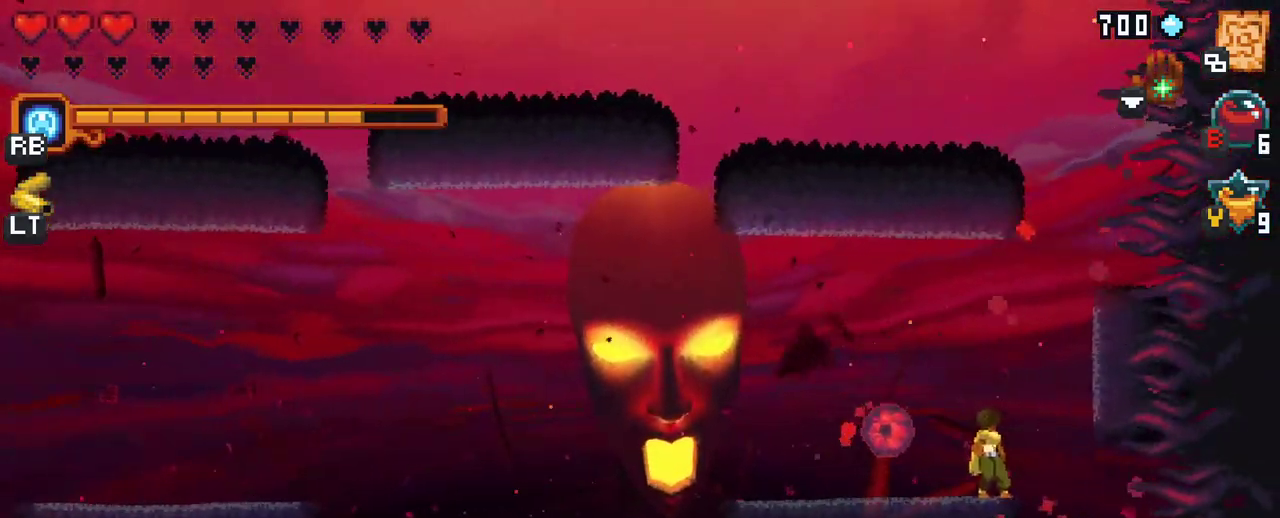
{"buttons": ["A"], "left_stick": "up-left", "right_stick": "center", "events": [[117, "B", "up"], [200, "left_stick", "left"], [250, "left_stick", "up-left"], [350, "A", "down"]]}
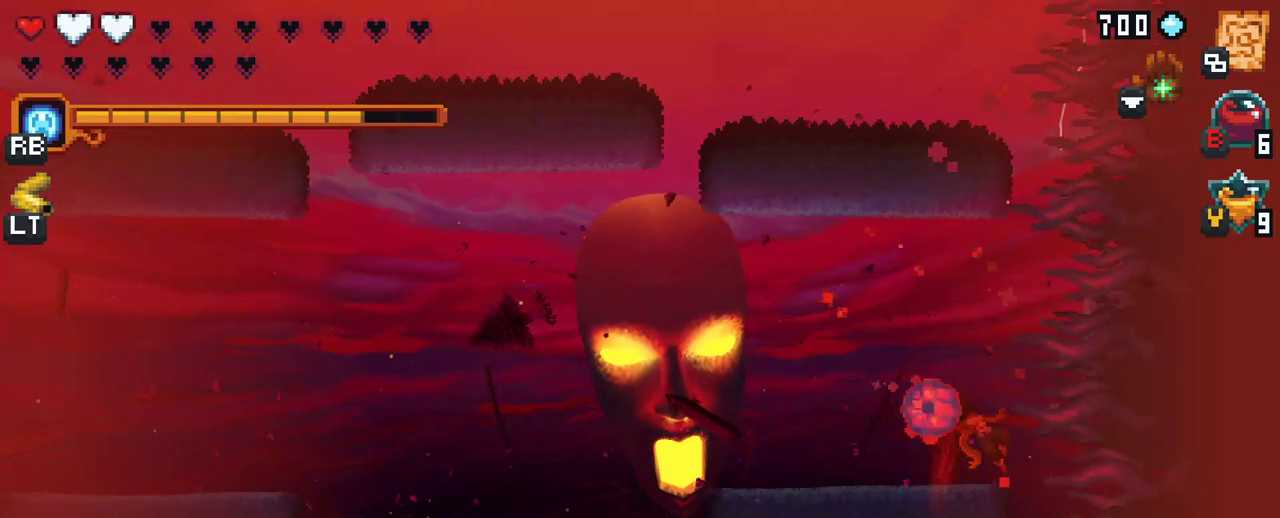
{"buttons": [], "left_stick": "up-left", "right_stick": "center", "events": [[33, "A", "up"]]}
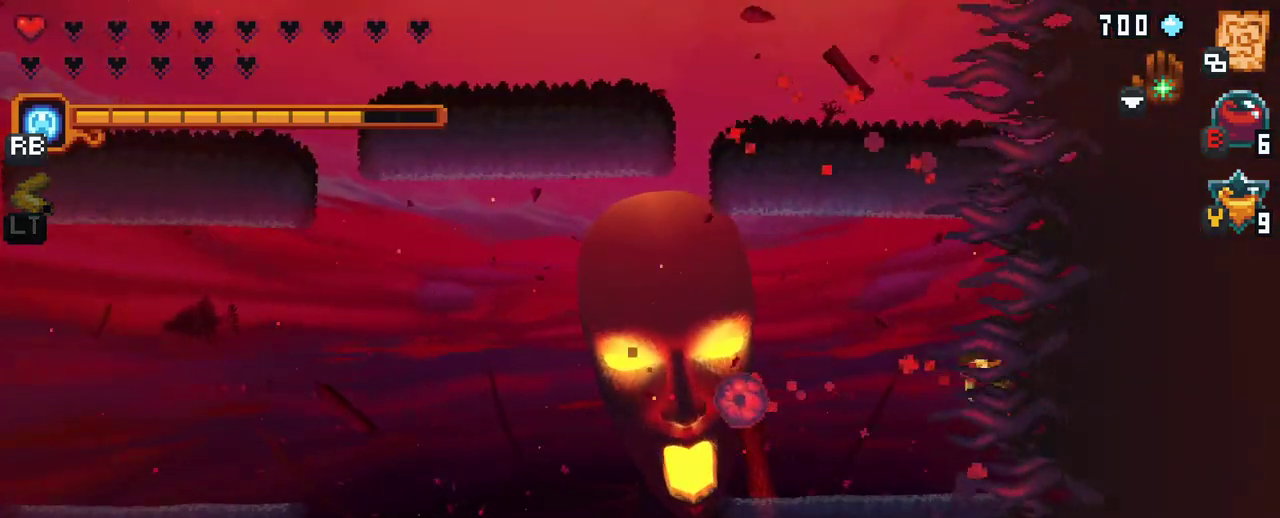
{"buttons": ["A"], "left_stick": "left", "right_stick": "center", "events": [[117, "A", "down"], [167, "left_stick", "left"], [283, "A", "up"], [417, "A", "down"]]}
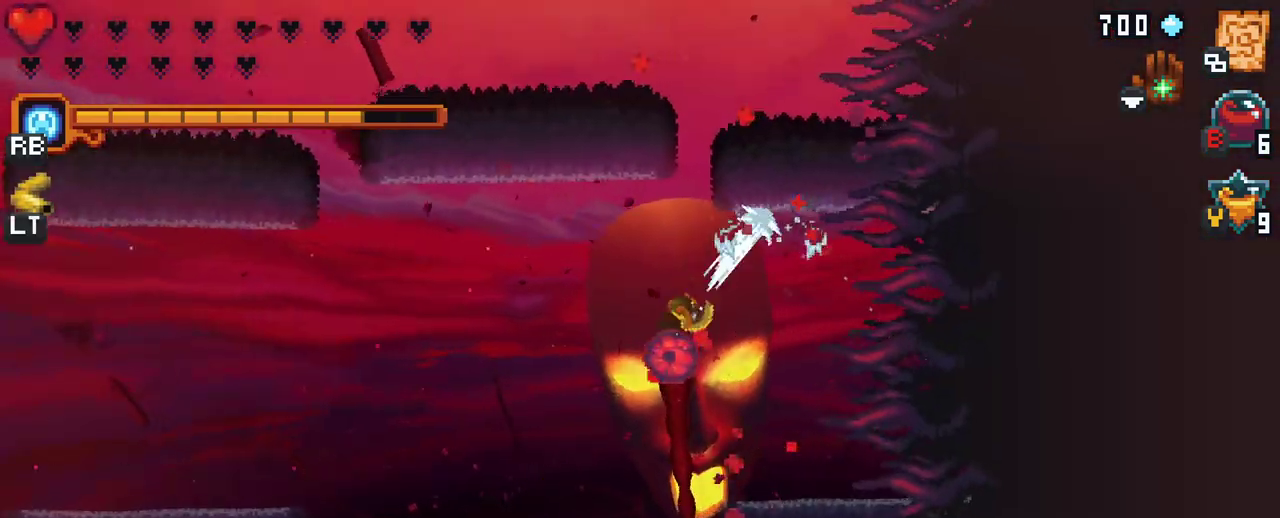
{"buttons": [], "left_stick": "left", "right_stick": "center", "events": [[67, "A", "up"], [233, "A", "down"], [400, "A", "up"]]}